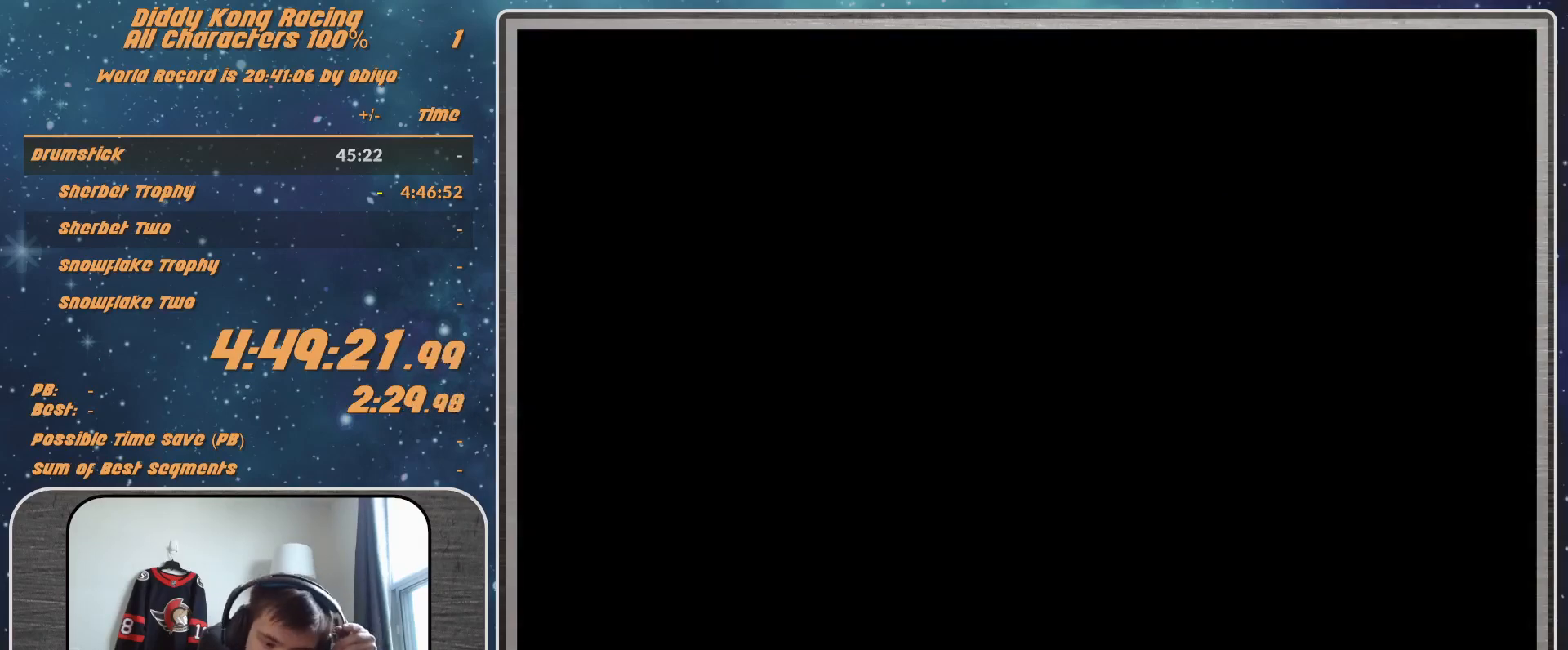
Gameplay with a controller (Nintendo layout); each line is a JSON object with the inputs held at the frame after it. "events" lists button and stick changes between this image and that frame as [ms after this image, input, new state], when the widget could be followed in between. Not read: L1 L3 R3.
{"buttons": [], "left_stick": "center", "events": []}
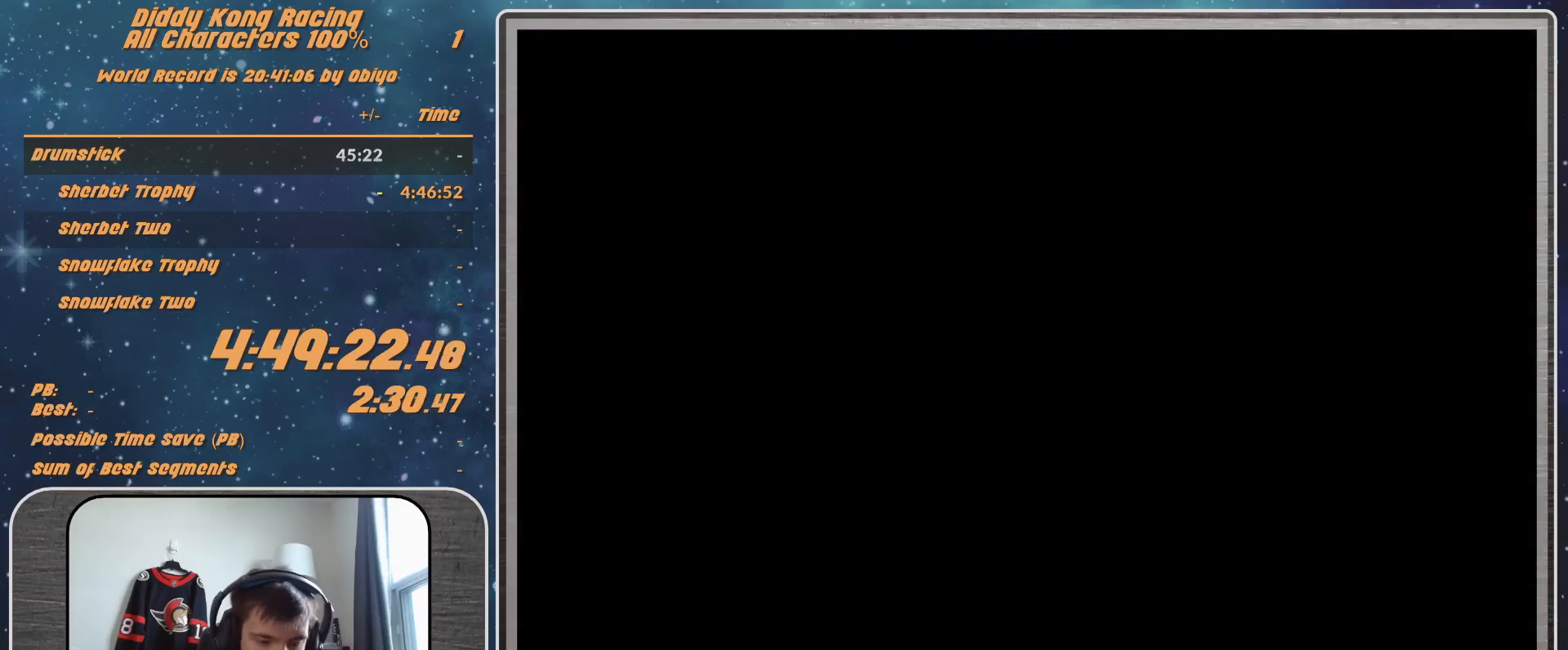
{"buttons": [], "left_stick": "center", "events": []}
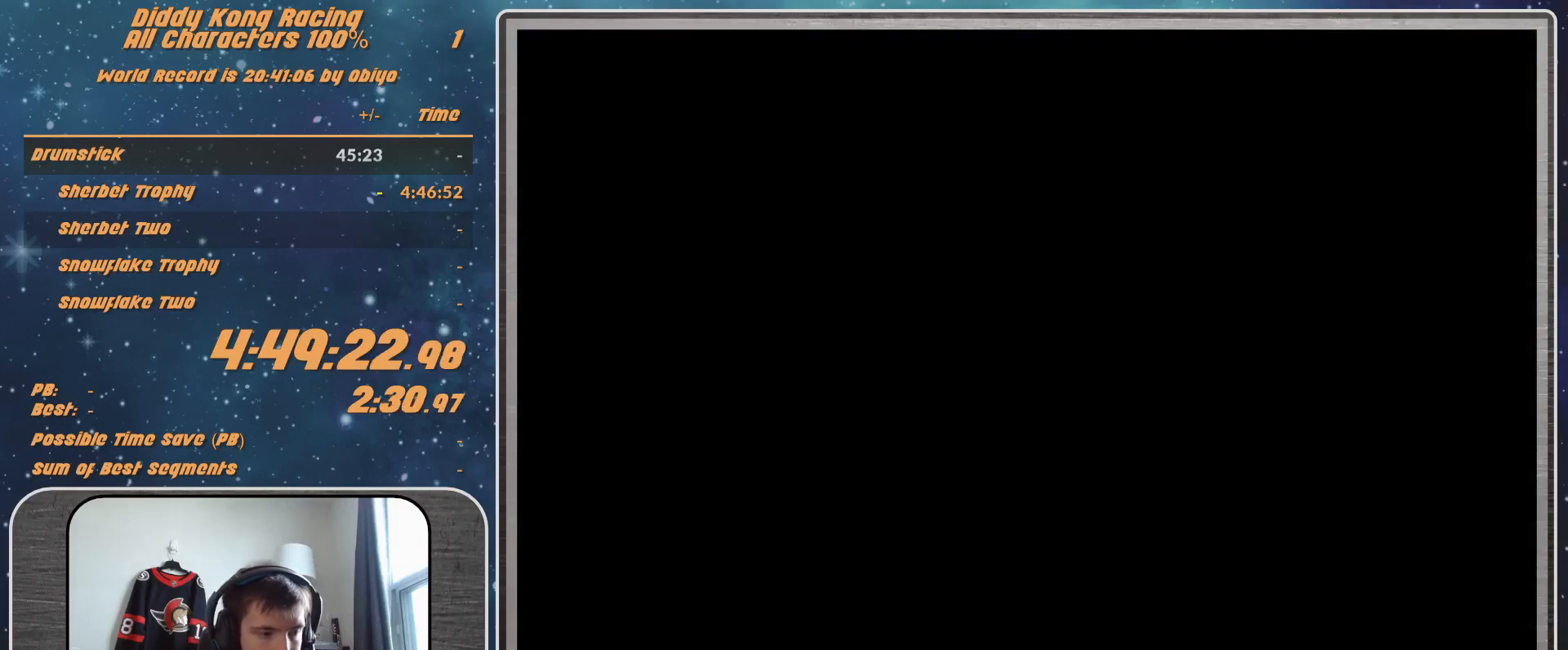
{"buttons": ["A"], "left_stick": "center", "events": [[500, "A", "down"]]}
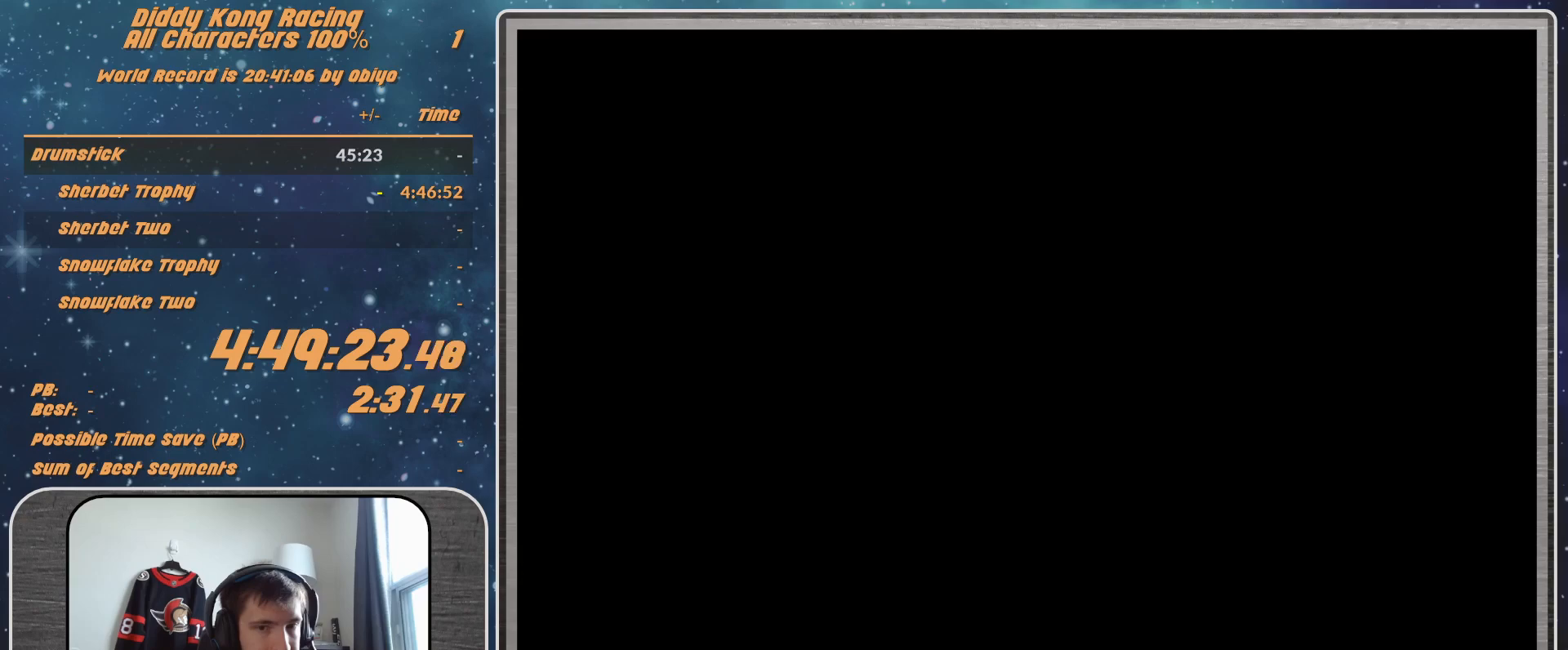
{"buttons": [], "left_stick": "center", "events": [[100, "A", "up"], [133, "A", "down"], [167, "A", "up"]]}
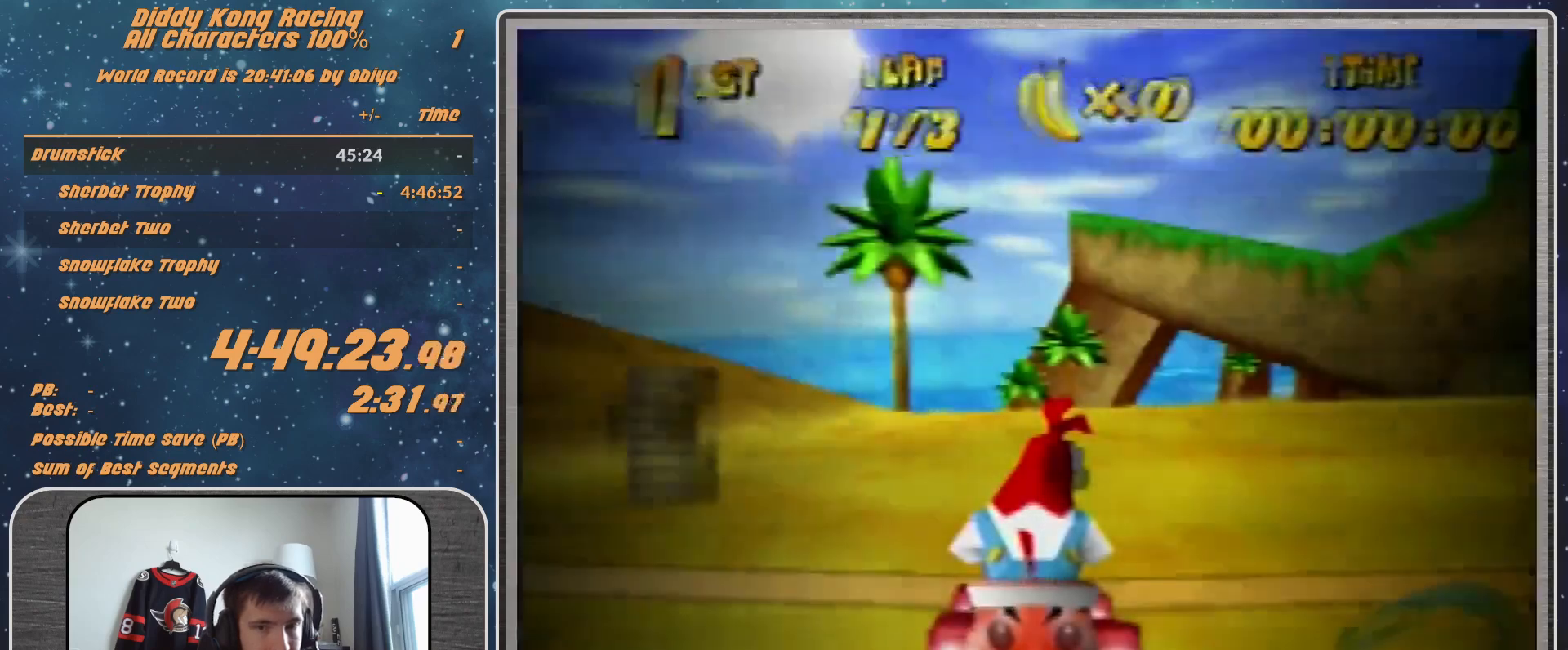
{"buttons": [], "left_stick": "center", "events": []}
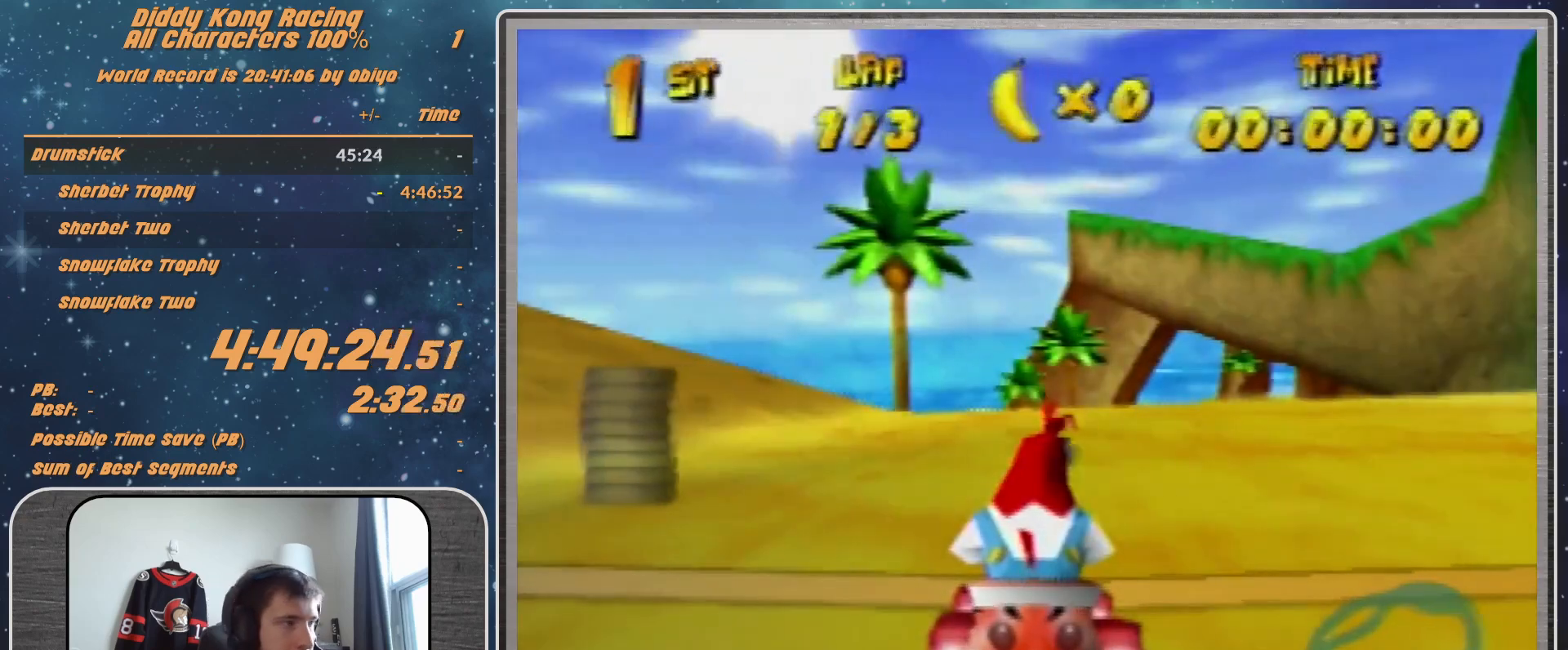
{"buttons": [], "left_stick": "right", "events": [[233, "left_stick", "right"]]}
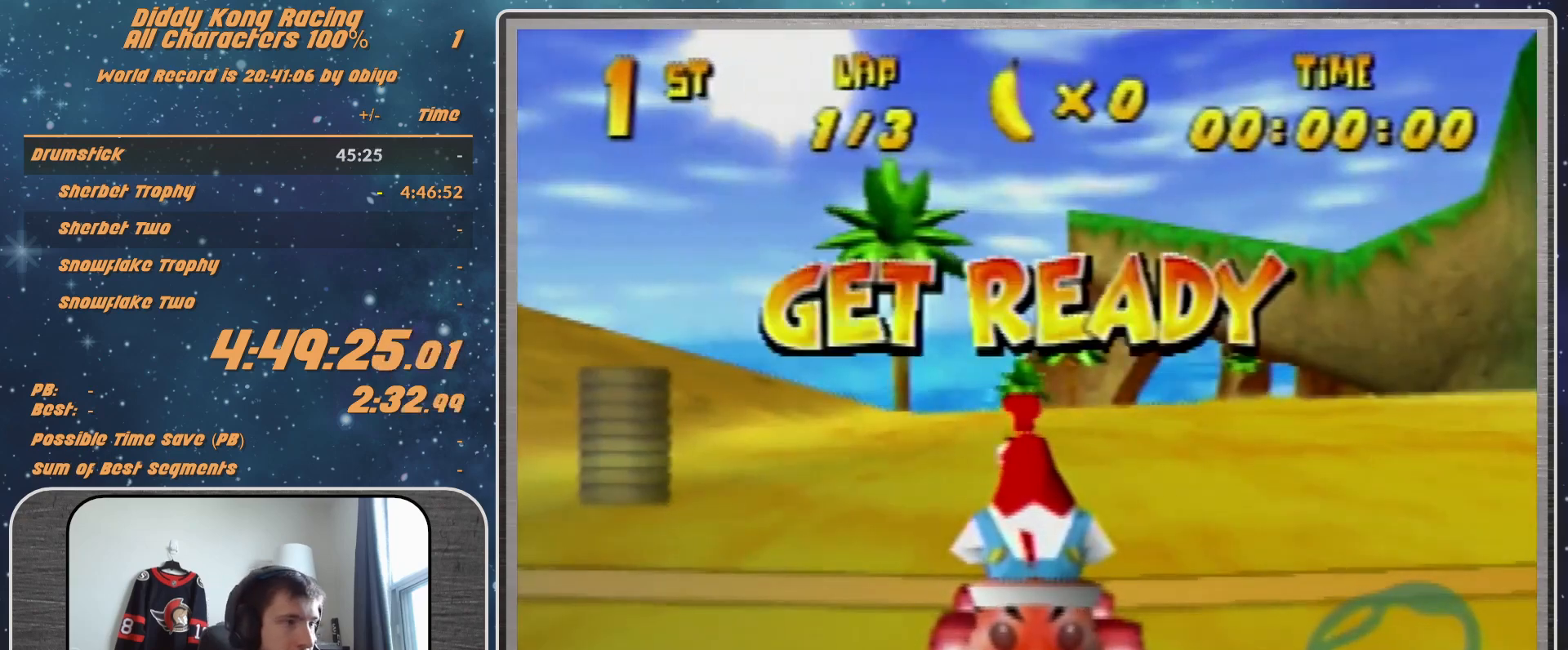
{"buttons": [], "left_stick": "right", "events": []}
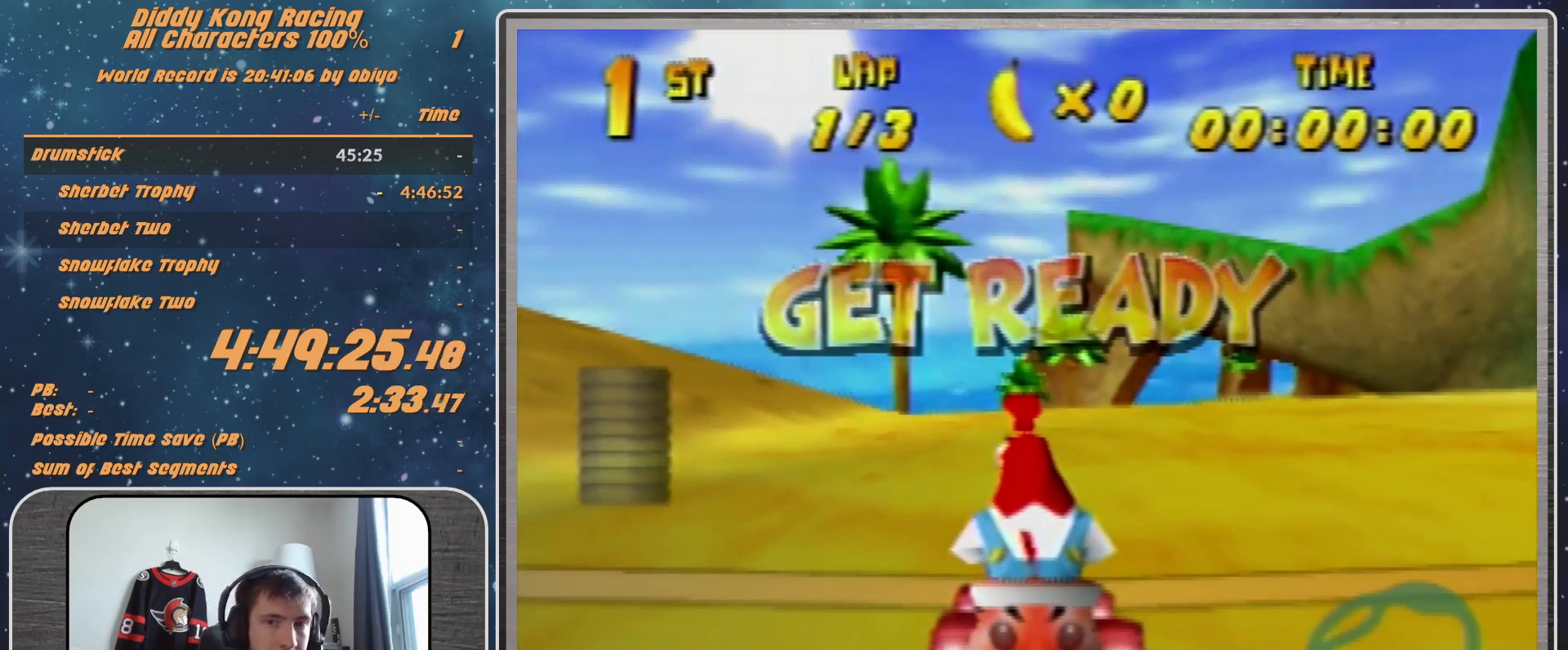
{"buttons": ["A"], "left_stick": "right", "events": [[500, "A", "down"]]}
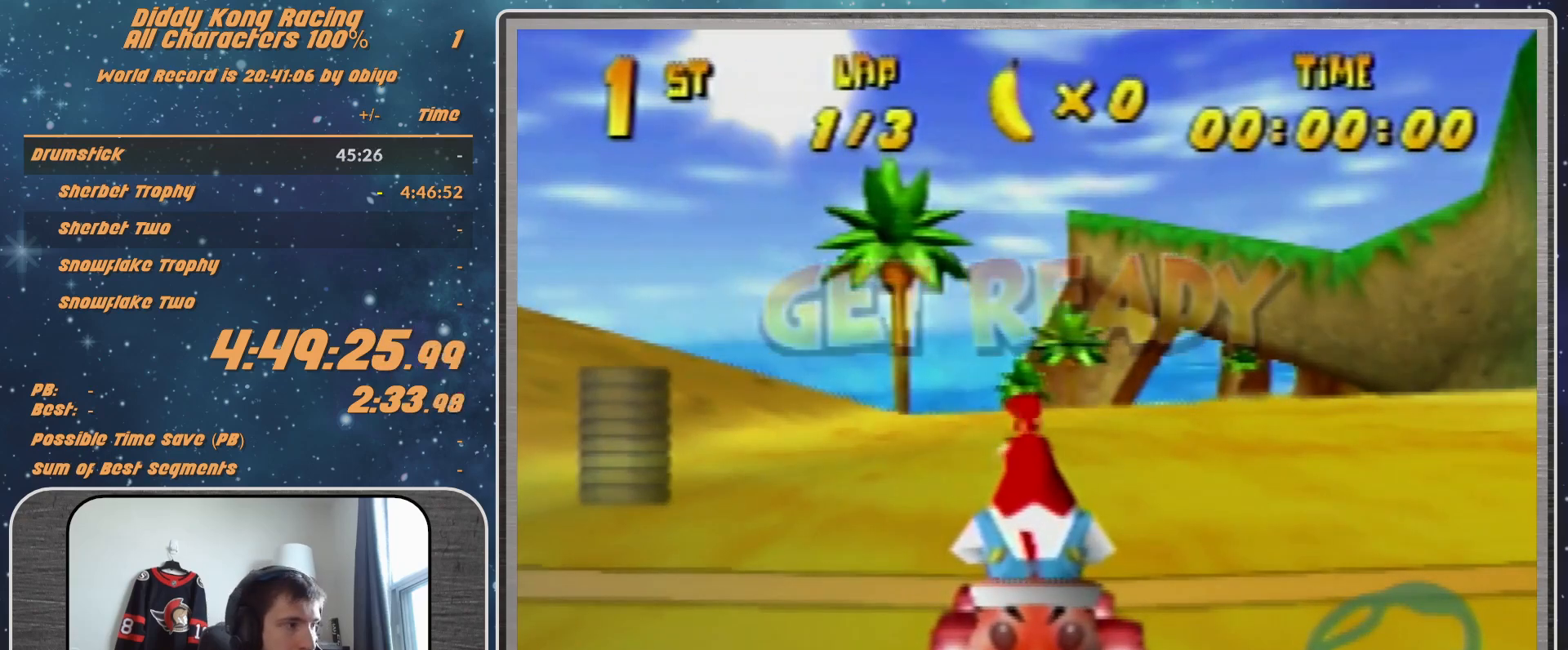
{"buttons": ["A"], "left_stick": "right", "events": []}
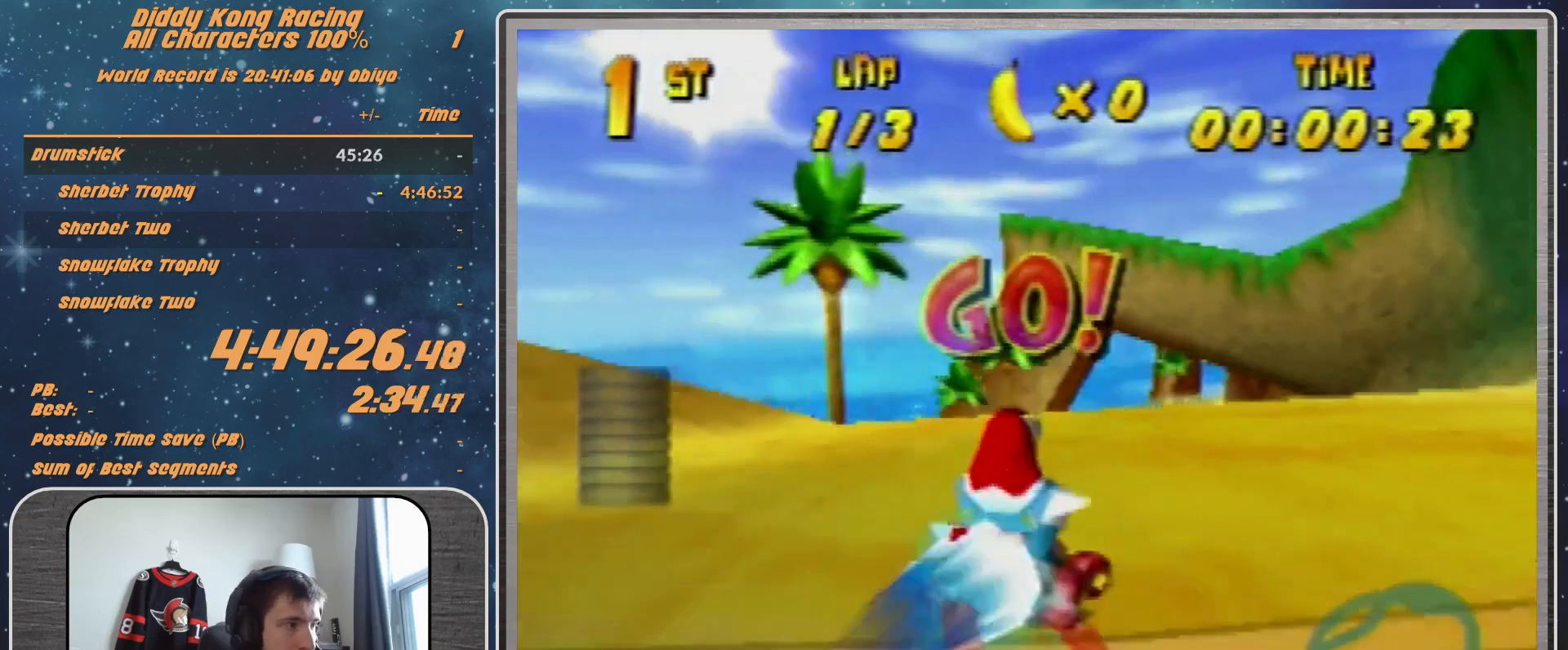
{"buttons": ["A"], "left_stick": "center", "events": [[100, "left_stick", "up-right"], [200, "left_stick", "center"], [333, "left_stick", "right"], [433, "left_stick", "center"]]}
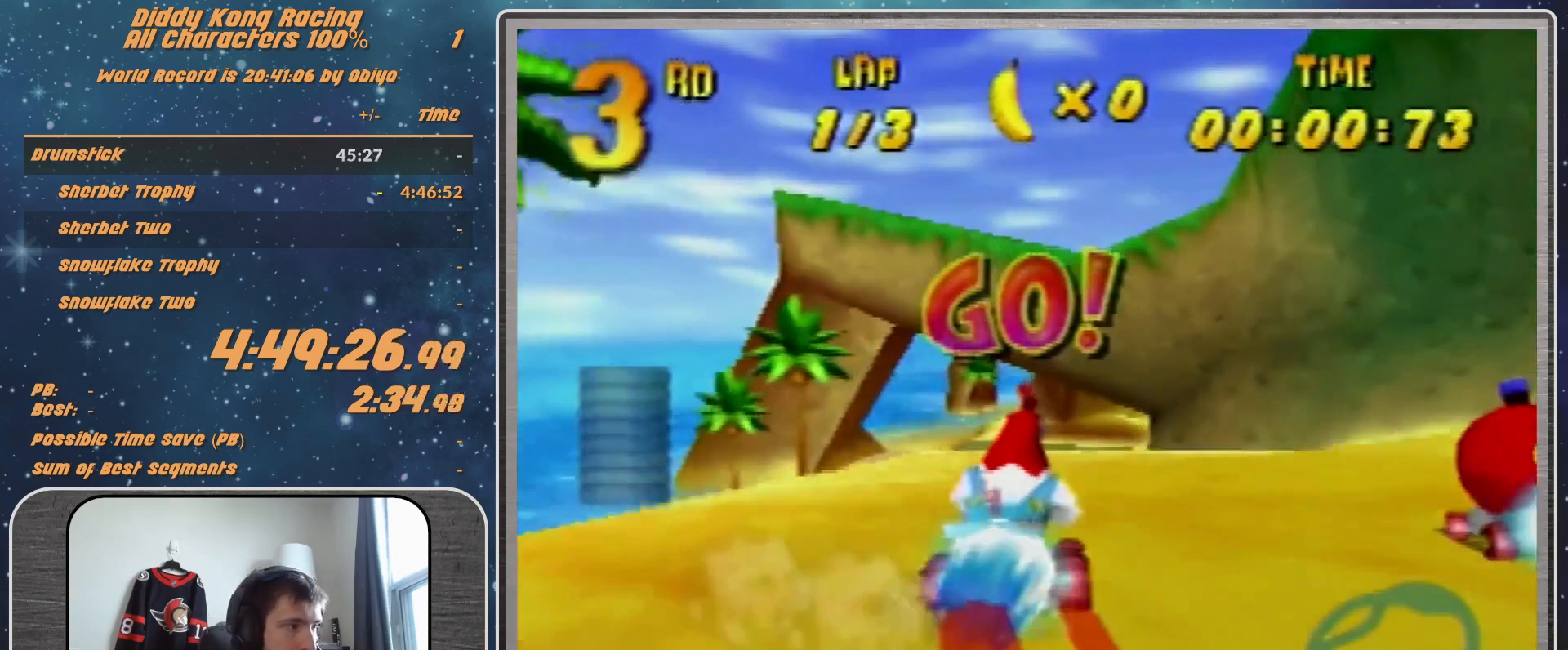
{"buttons": [], "left_stick": "right", "events": [[33, "left_stick", "right"], [133, "left_stick", "center"], [233, "A", "up"], [300, "A", "down"], [367, "A", "up"], [367, "left_stick", "right"], [433, "A", "down"], [500, "A", "up"]]}
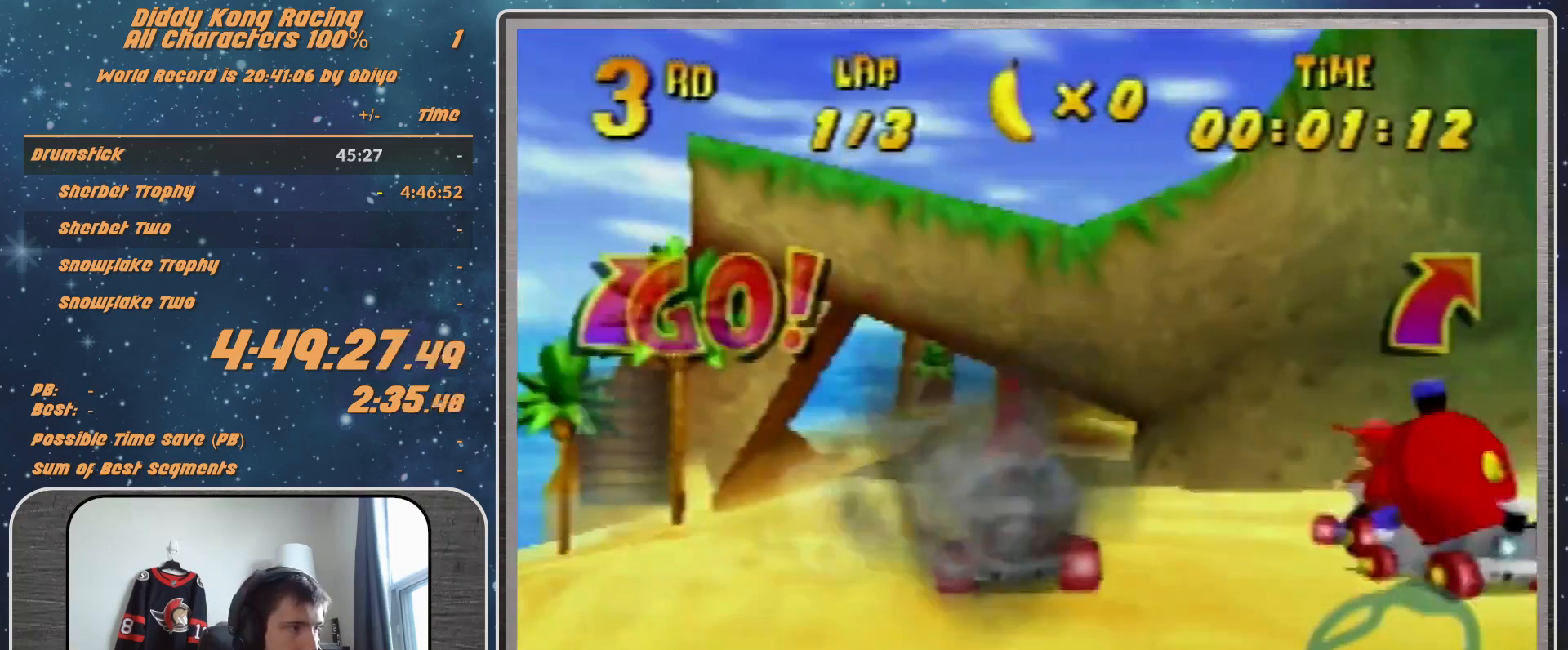
{"buttons": ["A"], "left_stick": "center", "events": [[67, "left_stick", "center"], [167, "A", "down"], [233, "A", "up"], [300, "A", "down"], [300, "left_stick", "right"], [333, "A", "up"], [467, "A", "down"], [467, "left_stick", "center"]]}
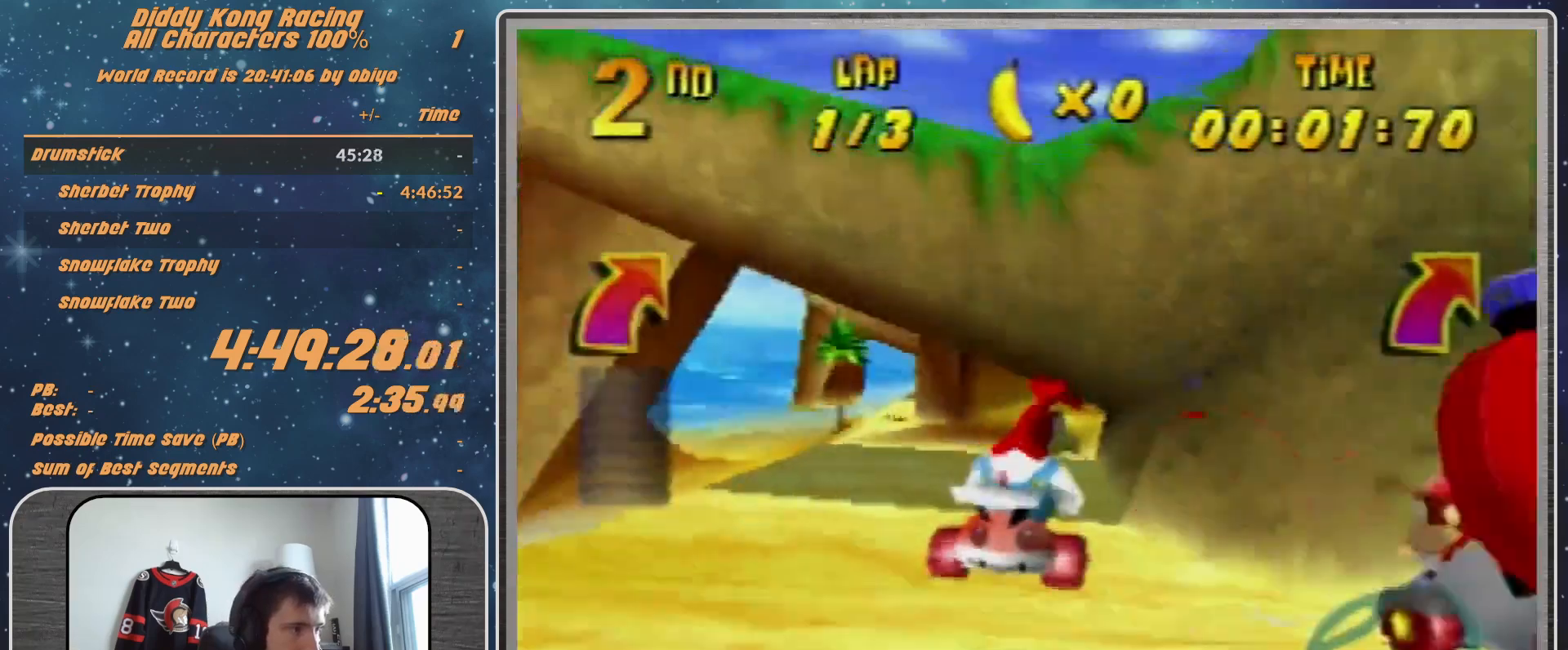
{"buttons": [], "left_stick": "up-right", "events": [[67, "A", "up"], [133, "A", "down"], [233, "A", "up"], [233, "left_stick", "up-right"], [300, "A", "down"], [367, "A", "up"], [467, "A", "down"], [500, "A", "up"]]}
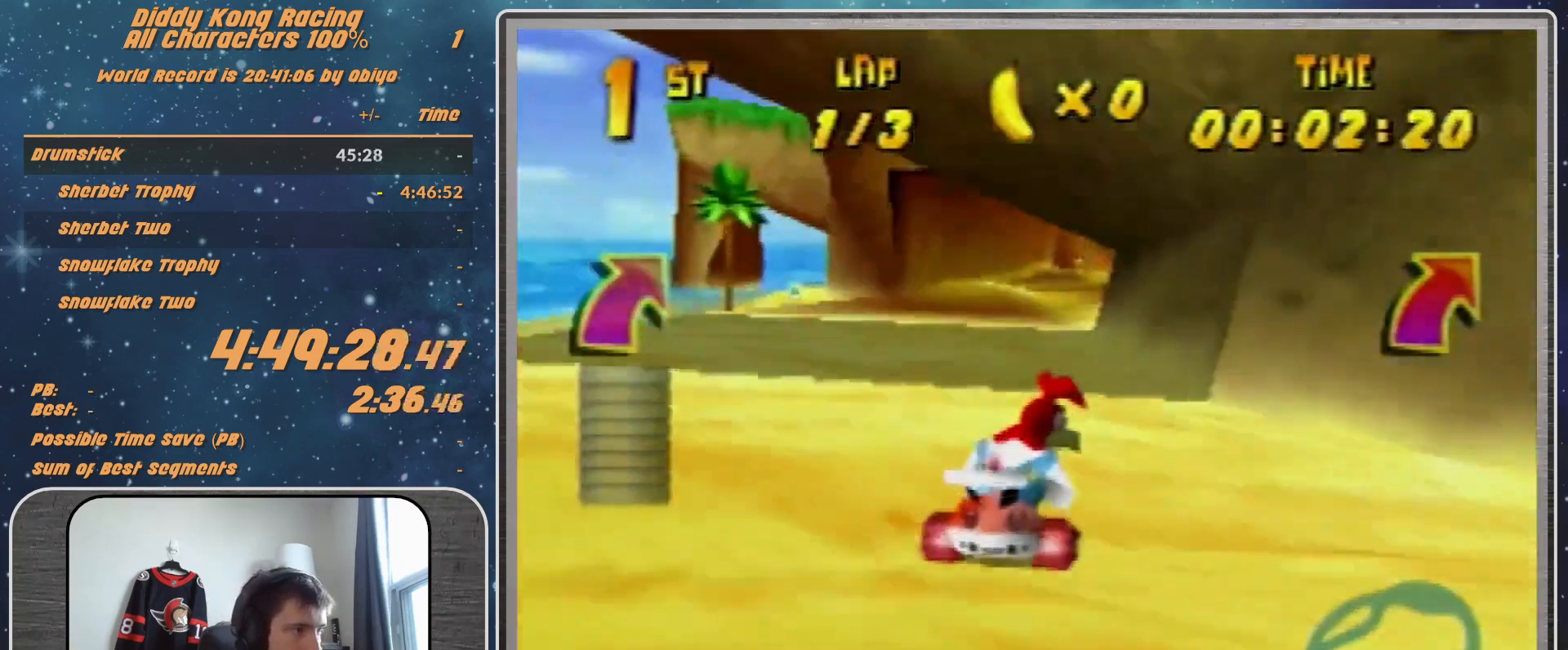
{"buttons": [], "left_stick": "left", "events": [[133, "A", "down"], [133, "R1", "down"], [167, "A", "up"], [267, "A", "down"], [300, "A", "up"], [400, "A", "down"], [400, "R1", "up"], [400, "left_stick", "up-left"], [467, "A", "up"], [467, "left_stick", "left"]]}
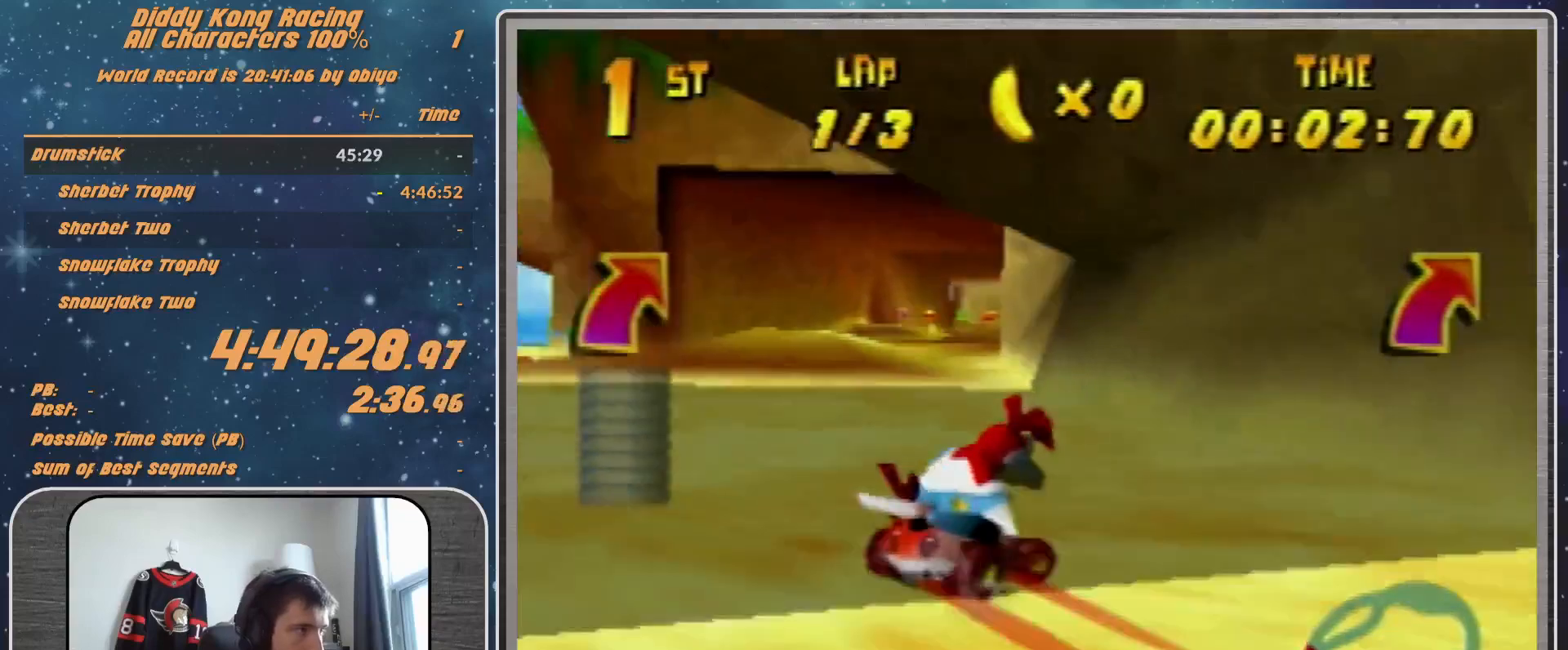
{"buttons": [], "left_stick": "left", "events": [[67, "A", "down"], [133, "A", "up"], [200, "left_stick", "center"], [367, "A", "down"], [367, "left_stick", "left"], [433, "A", "up"]]}
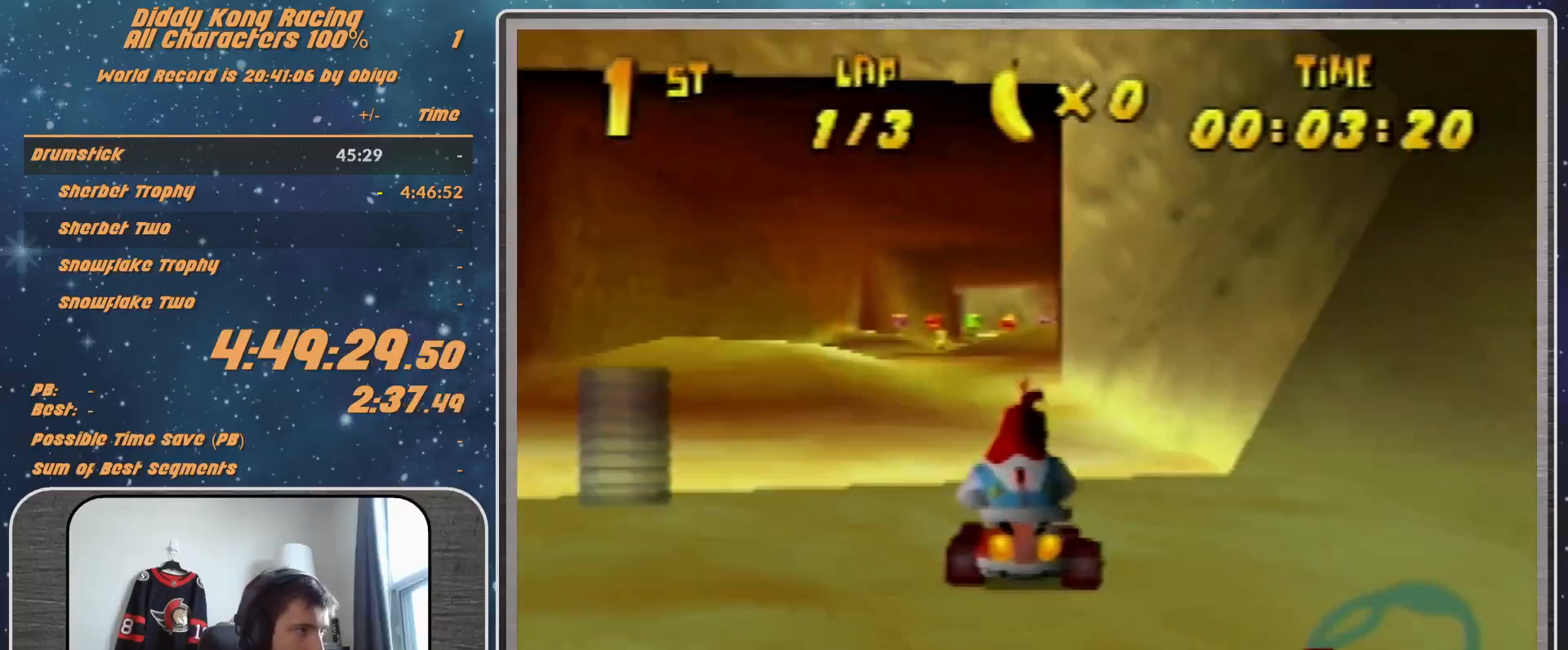
{"buttons": ["R1"], "left_stick": "up-right", "events": [[33, "A", "down"], [67, "A", "up"], [100, "left_stick", "up-right"], [167, "A", "down"], [200, "A", "up"], [267, "left_stick", "center"], [300, "A", "down"], [367, "A", "up"], [367, "R1", "down"], [367, "left_stick", "up-right"], [467, "A", "down"], [500, "A", "up"]]}
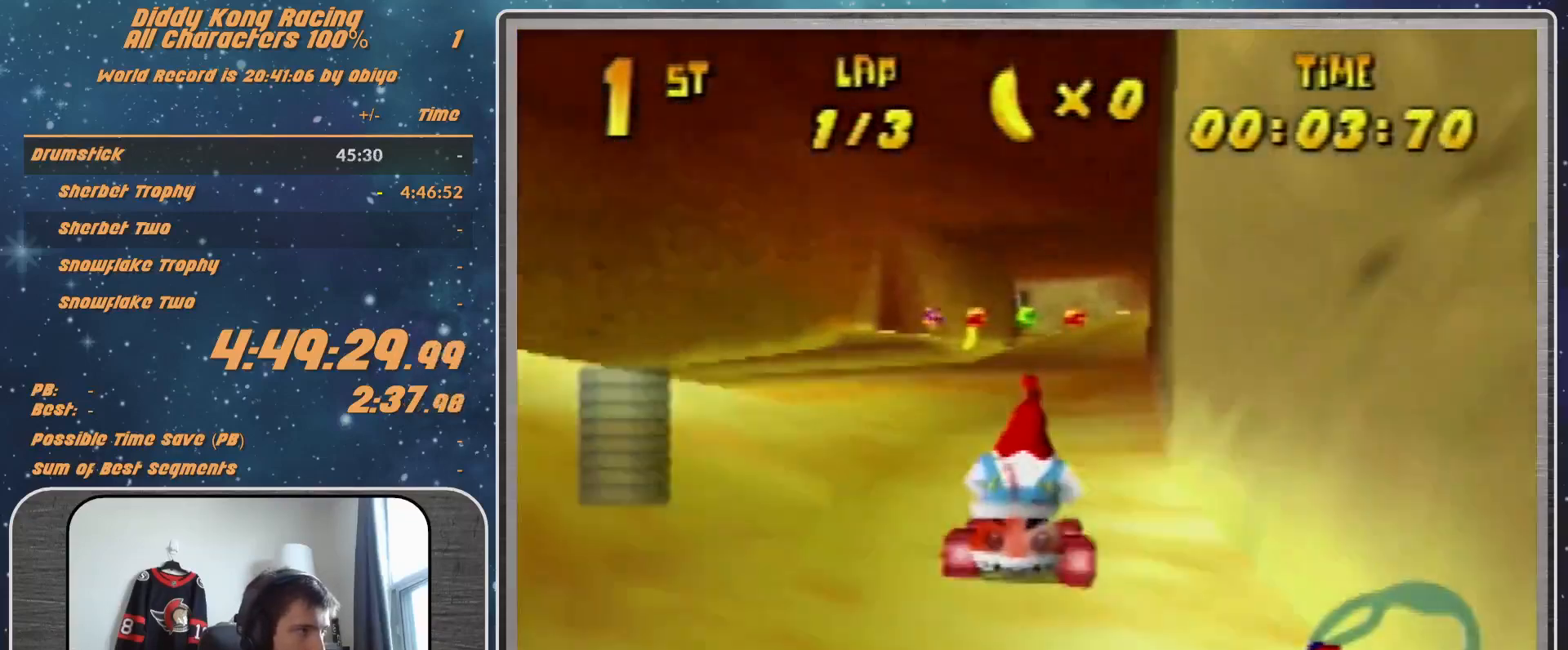
{"buttons": [], "left_stick": "up-left", "events": [[133, "A", "down"], [167, "A", "up"], [267, "A", "down"], [267, "R1", "up"], [300, "A", "up"], [400, "A", "down"], [467, "A", "up"], [467, "left_stick", "up-left"]]}
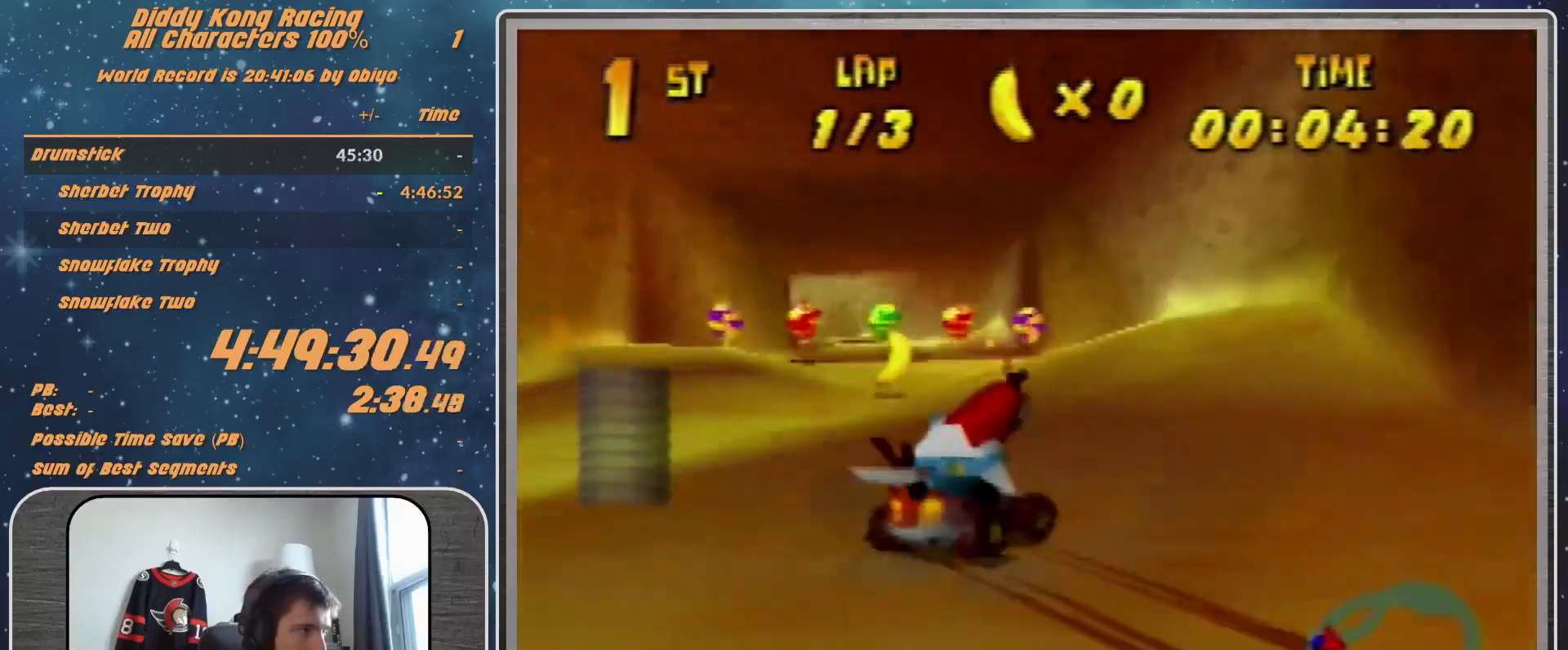
{"buttons": [], "left_stick": "left", "events": [[33, "left_stick", "left"], [67, "A", "down"], [133, "A", "up"], [200, "A", "down"], [200, "left_stick", "center"], [267, "A", "up"], [367, "A", "down"], [433, "left_stick", "left"], [467, "A", "up"]]}
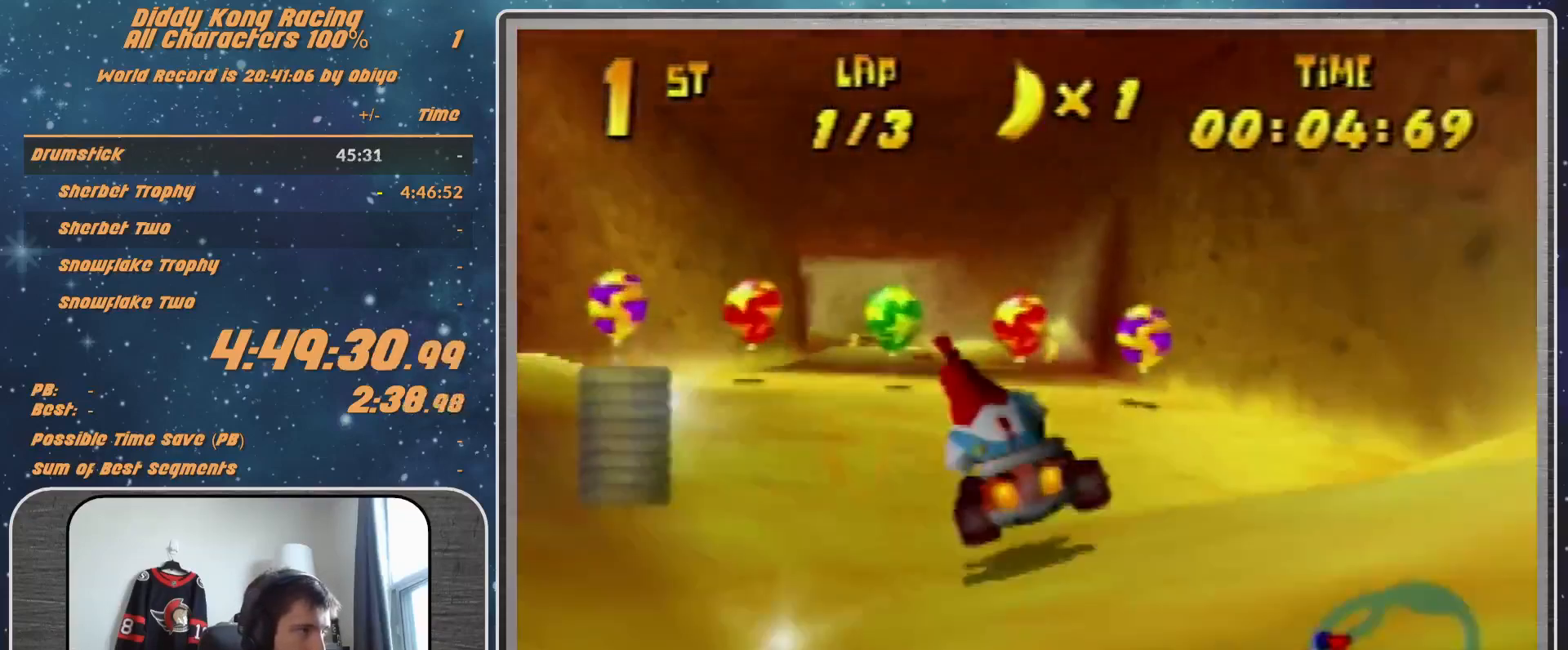
{"buttons": ["A", "R1"], "left_stick": "up-left", "events": [[67, "A", "down"], [67, "left_stick", "center"], [133, "A", "up"], [200, "A", "down"], [233, "R1", "down"], [233, "left_stick", "up-left"], [267, "A", "up"], [367, "A", "down"], [433, "A", "up"], [467, "A", "down"]]}
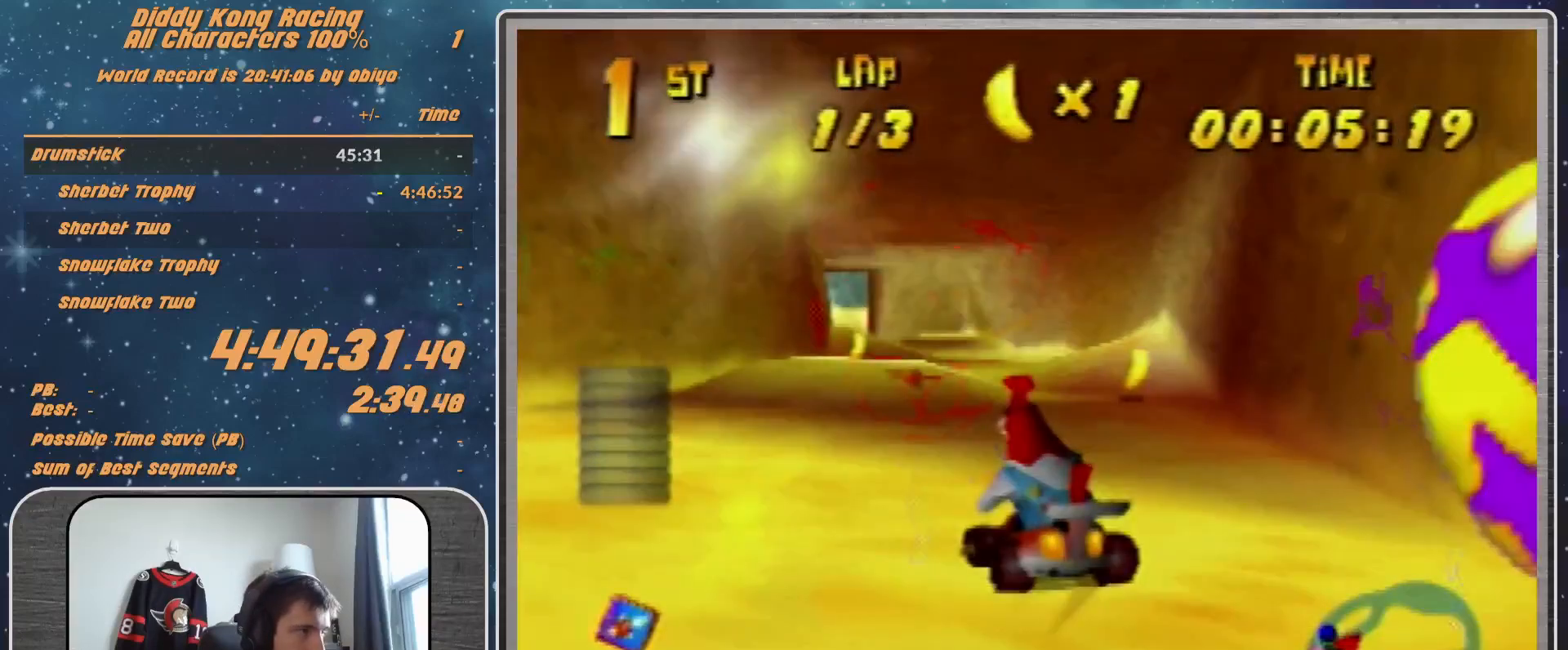
{"buttons": ["A", "R1"], "left_stick": "up-right", "events": [[100, "A", "up"], [133, "R1", "up"], [200, "left_stick", "up-right"], [267, "A", "down"], [267, "R1", "down"], [367, "A", "up"], [467, "A", "down"]]}
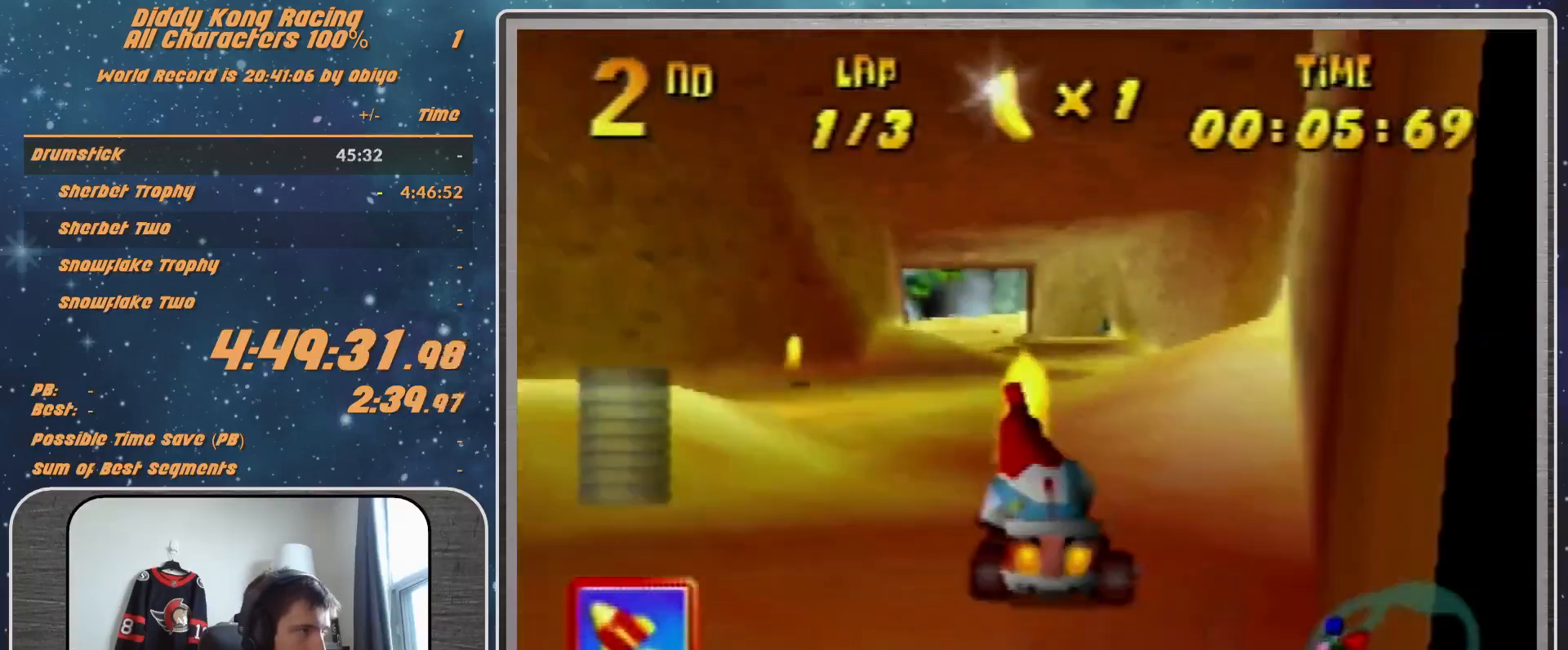
{"buttons": [], "left_stick": "left", "events": [[33, "A", "up"], [133, "A", "down"], [133, "R1", "up"], [133, "left_stick", "up-left"], [167, "A", "up"], [267, "A", "down"], [267, "left_stick", "center"], [333, "A", "up"], [367, "left_stick", "left"], [433, "A", "down"], [467, "A", "up"]]}
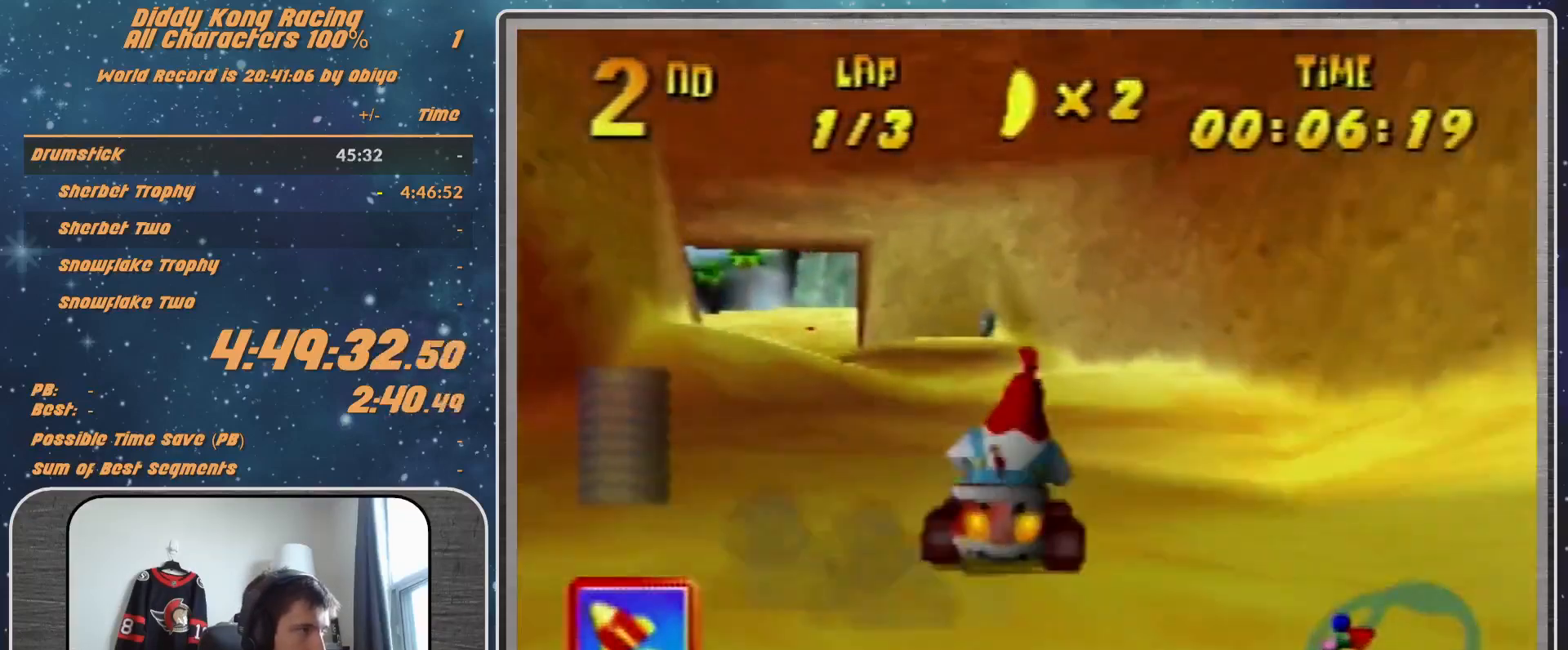
{"buttons": [], "left_stick": "up-left", "events": [[167, "R1", "down"], [167, "left_stick", "up-left"], [233, "A", "down"], [300, "A", "up"], [367, "A", "down"], [433, "A", "up"], [467, "R1", "up"]]}
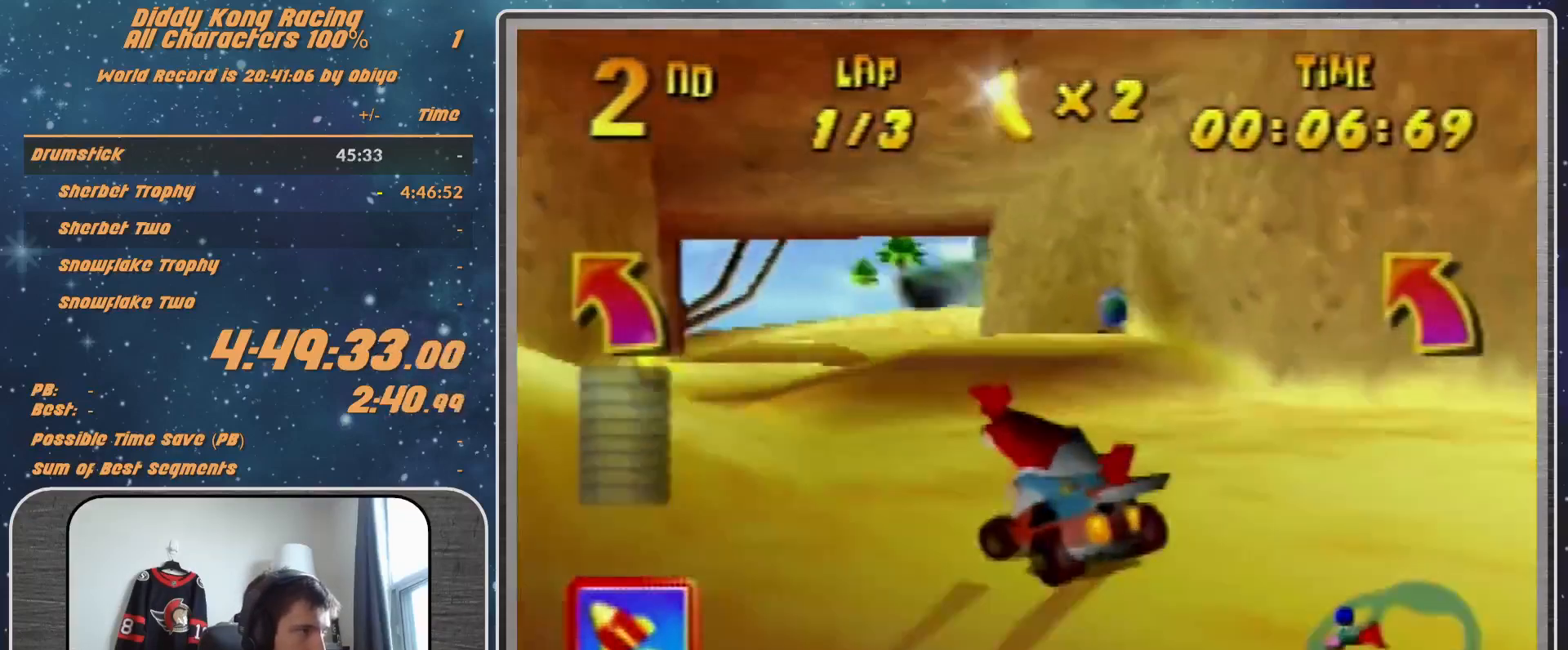
{"buttons": ["R1"], "left_stick": "up-right", "events": [[67, "A", "down"], [100, "A", "up"], [233, "A", "down"], [233, "left_stick", "up-right"], [267, "A", "up"], [333, "R1", "down"]]}
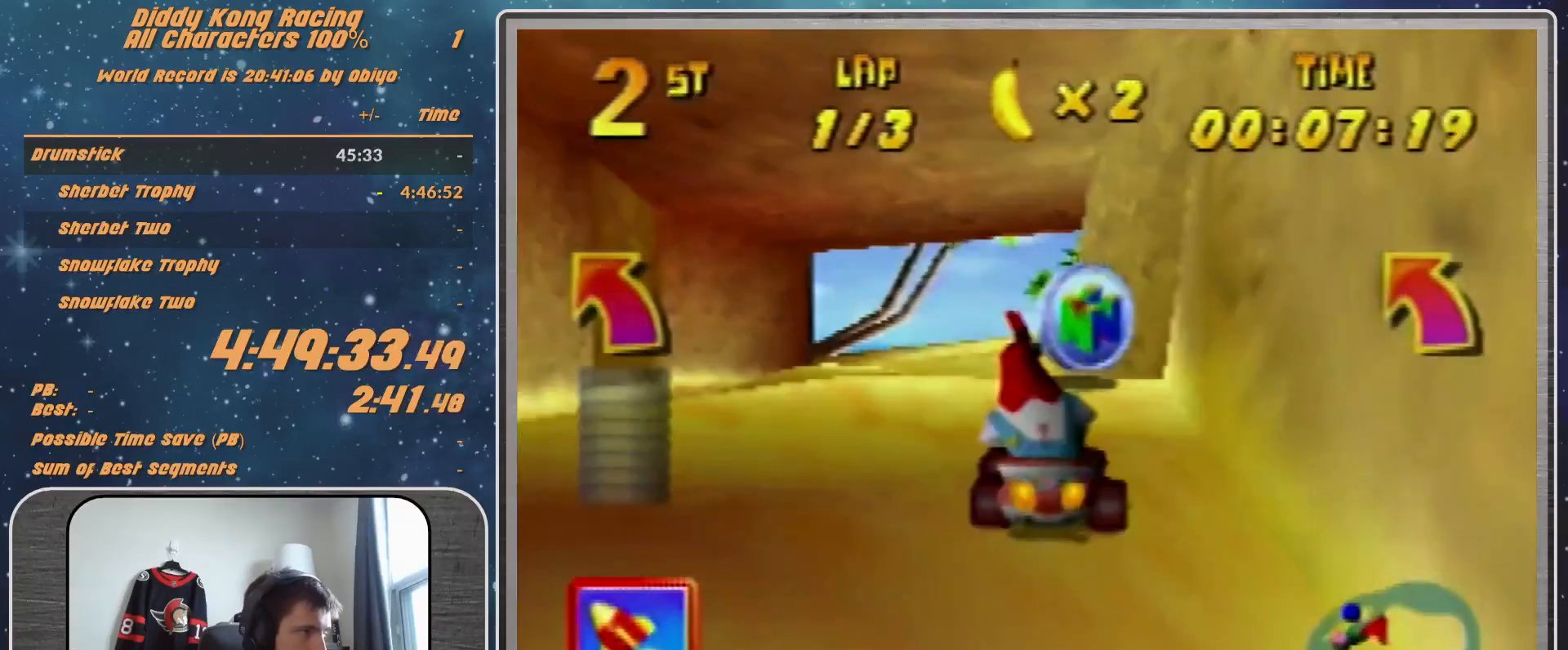
{"buttons": ["A", "R1"], "left_stick": "up-right", "events": [[33, "A", "down"], [67, "A", "up"], [100, "R1", "up"], [167, "A", "down"], [233, "A", "up"], [233, "R1", "down"], [267, "R1", "up"], [333, "A", "down"], [333, "R1", "down"], [400, "A", "up"], [500, "A", "down"]]}
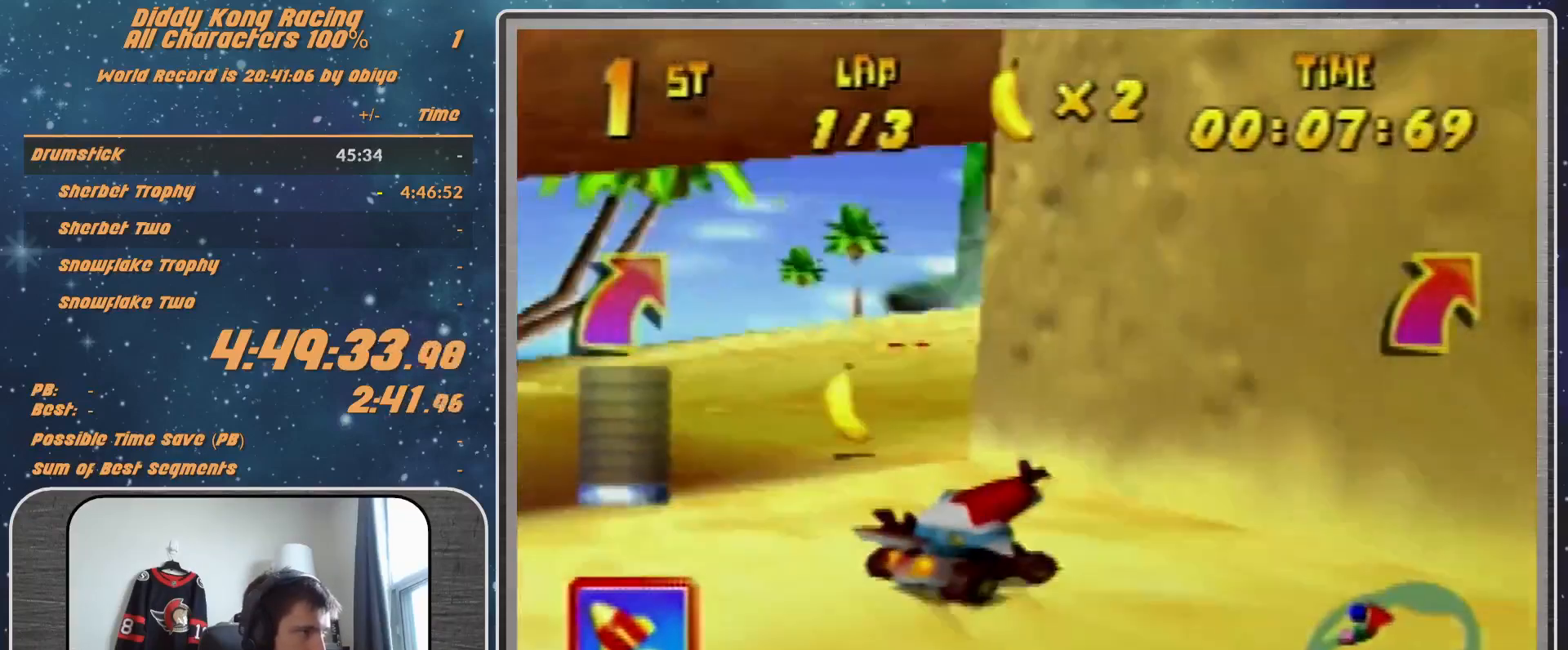
{"buttons": ["A", "R1"], "left_stick": "up-right", "events": [[33, "A", "up"], [67, "left_stick", "up"], [133, "A", "down"], [167, "left_stick", "up-right"], [233, "A", "up"], [267, "A", "down"], [367, "A", "up"], [467, "A", "down"]]}
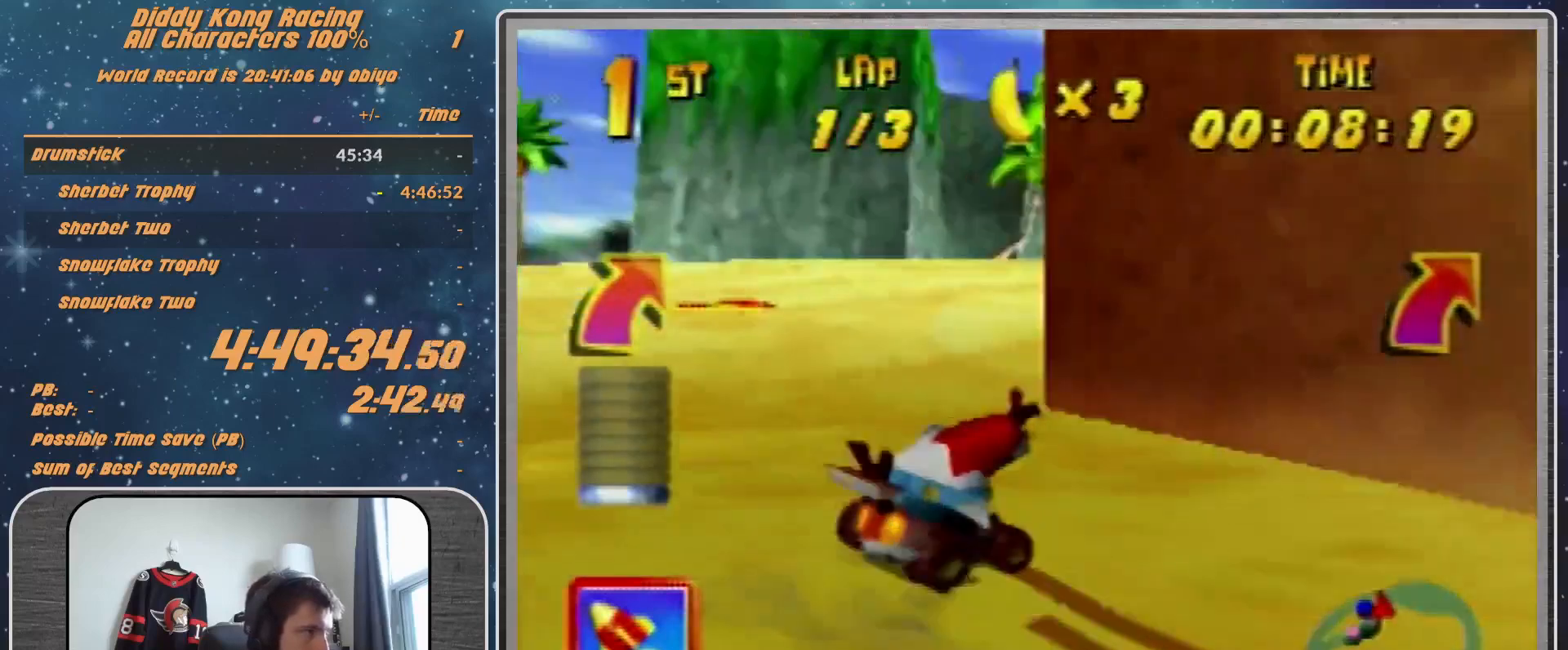
{"buttons": [], "left_stick": "up", "events": [[33, "A", "up"], [167, "B", "down"], [233, "B", "up"], [267, "R1", "up"], [500, "left_stick", "up"]]}
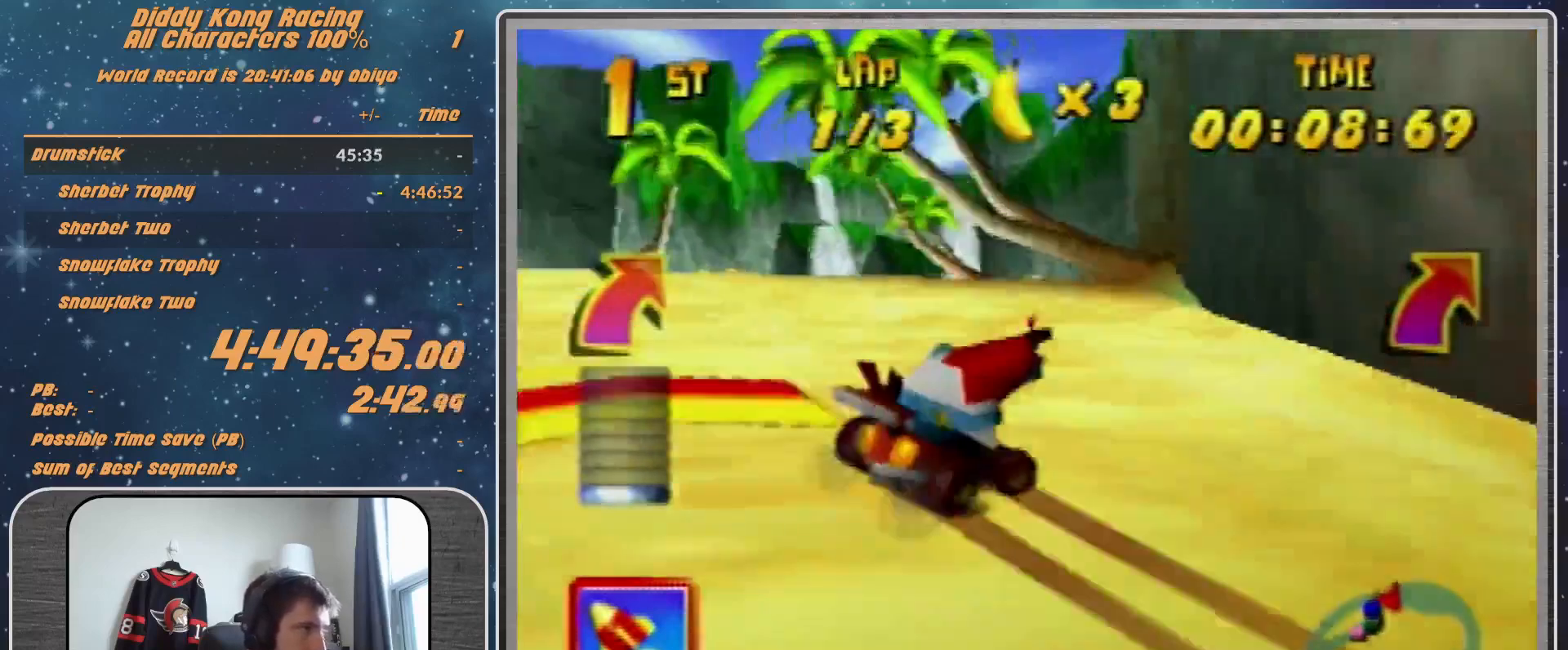
{"buttons": [], "left_stick": "up-left", "events": [[100, "left_stick", "up-left"], [233, "A", "down"], [333, "A", "up"], [333, "left_stick", "center"], [400, "left_stick", "up-left"]]}
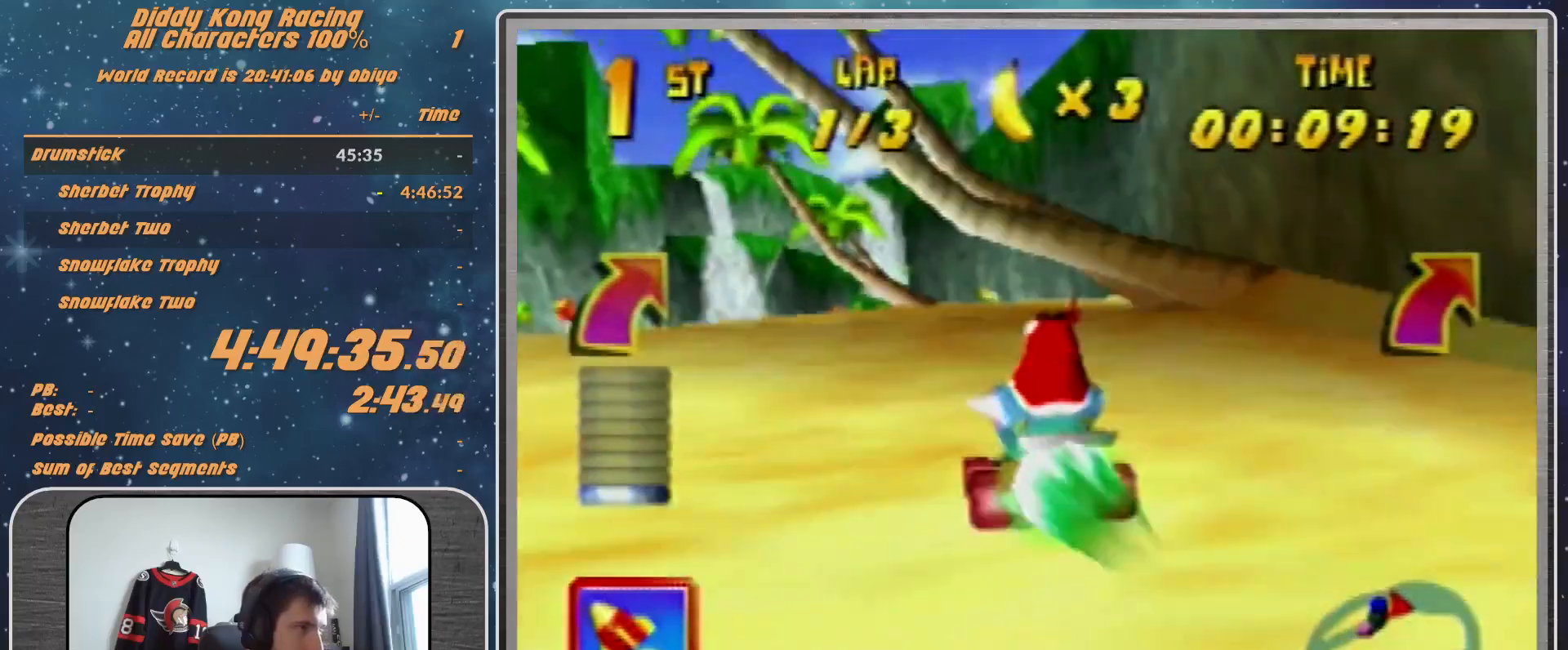
{"buttons": [], "left_stick": "center", "events": [[233, "left_stick", "center"]]}
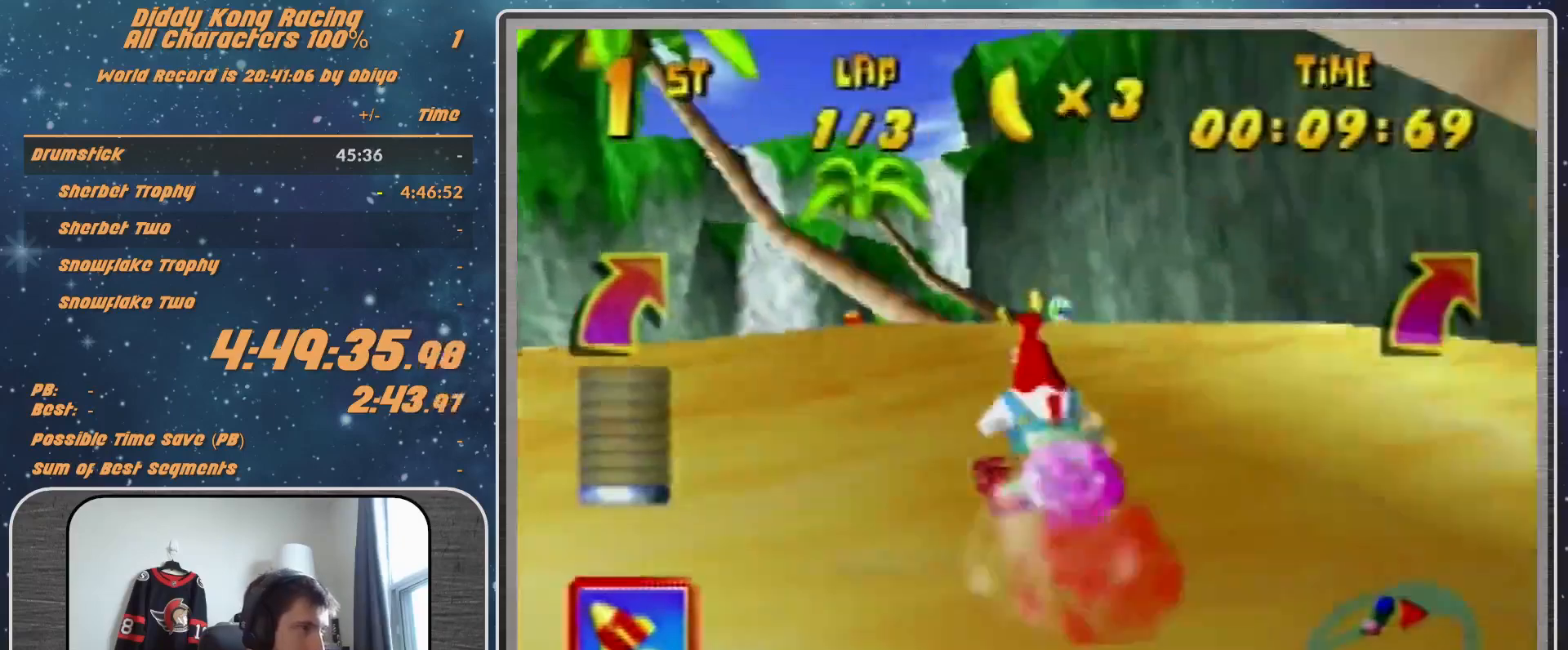
{"buttons": ["R1"], "left_stick": "up-right", "events": [[167, "A", "down"], [233, "A", "up"], [400, "A", "down"], [400, "R1", "down"], [400, "left_stick", "up-right"], [433, "A", "up"]]}
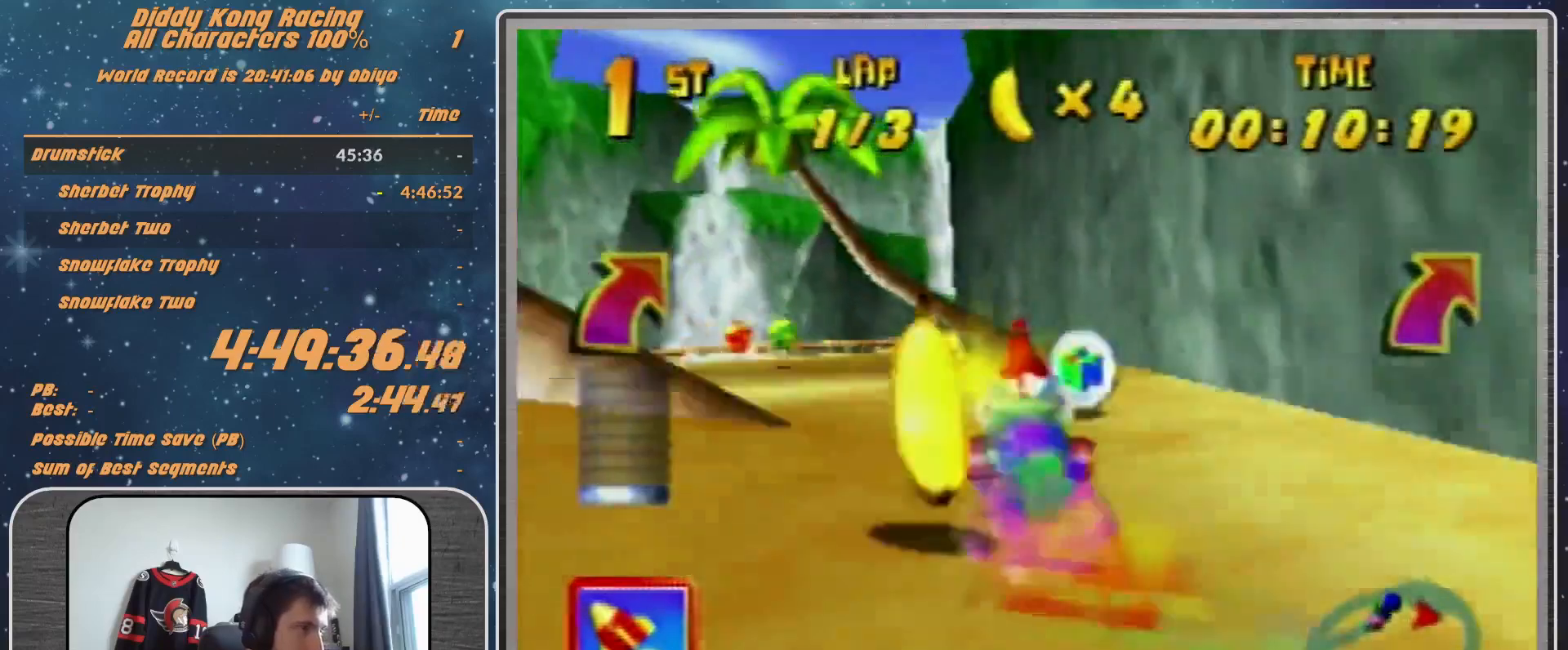
{"buttons": ["A", "R1"], "left_stick": "up-left", "events": [[33, "A", "down"], [100, "A", "up"], [167, "A", "down"], [267, "A", "up"], [267, "left_stick", "up-left"], [333, "A", "down"], [400, "A", "up"], [467, "A", "down"]]}